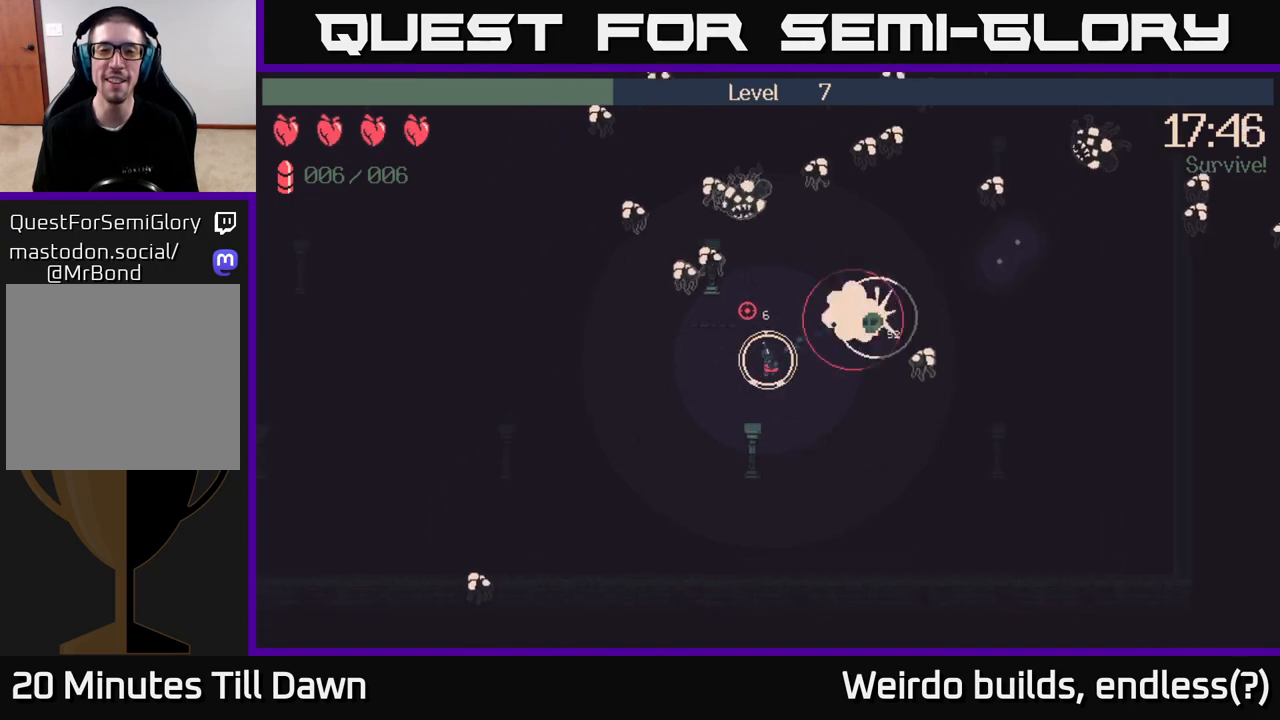
Gameplay with a controller (Xbox layout); each line is a JSON object with the inputs held at the frame after it. "events" lists button and stick changes between this image and that frame as [ms after this image, input, new state], when the widget could be followed in between. Not read: L3 R3.
{"buttons": [], "left_stick": "down-left", "right_stick": "up", "events": [[133, "R2", "down"], [267, "R2", "up"]]}
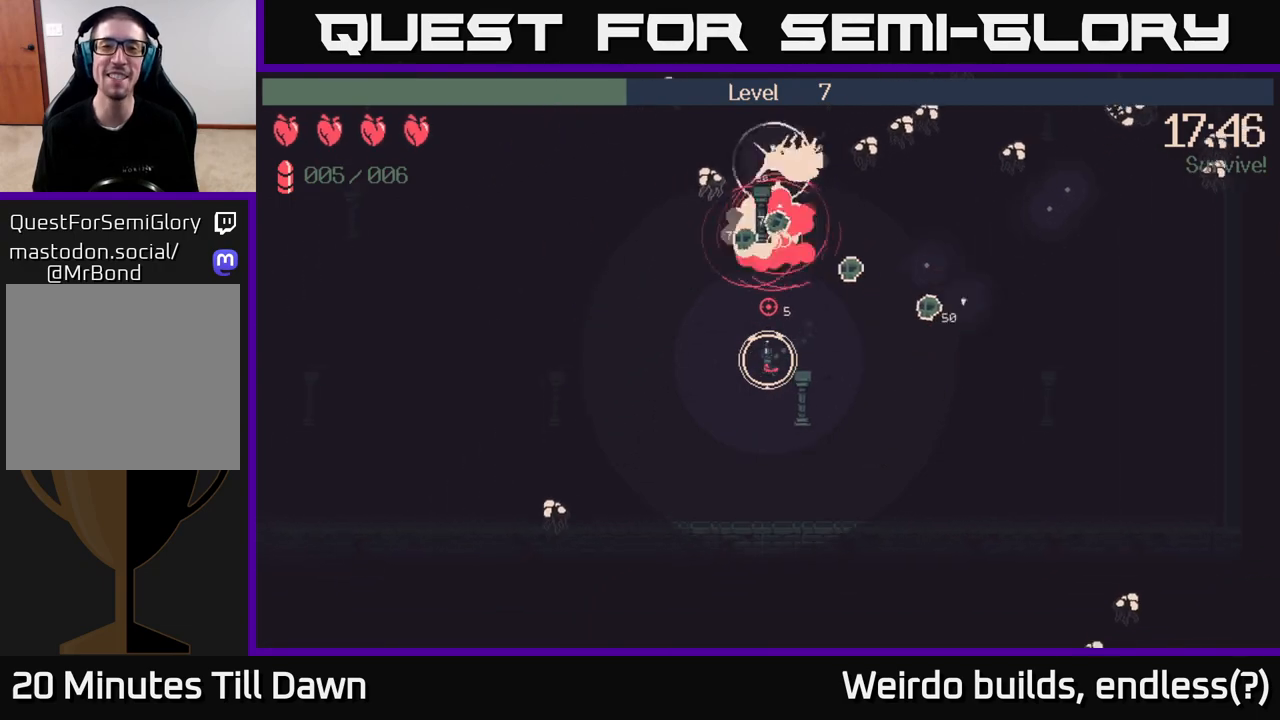
{"buttons": [], "left_stick": "up-left", "right_stick": "up-right", "events": [[150, "left_stick", "up-left"], [250, "R2", "down"], [383, "R2", "up"], [433, "right_stick", "up-right"]]}
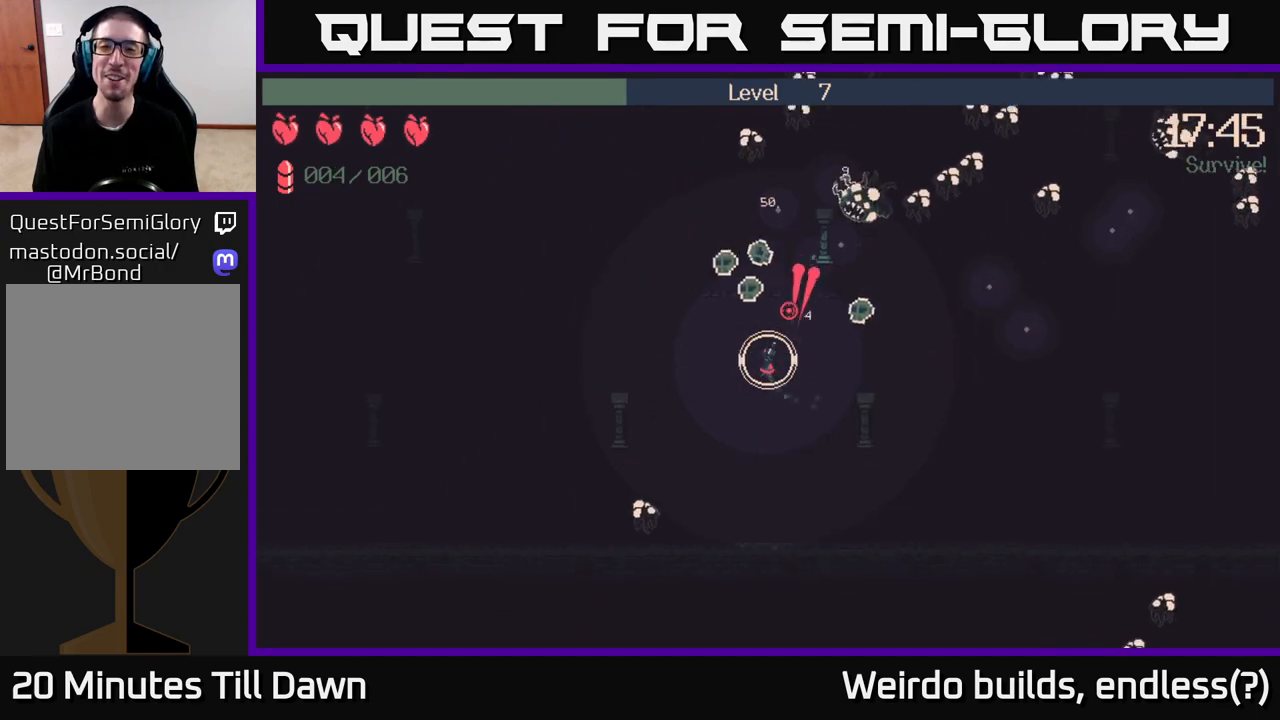
{"buttons": [], "left_stick": "up-left", "right_stick": "up-right", "events": []}
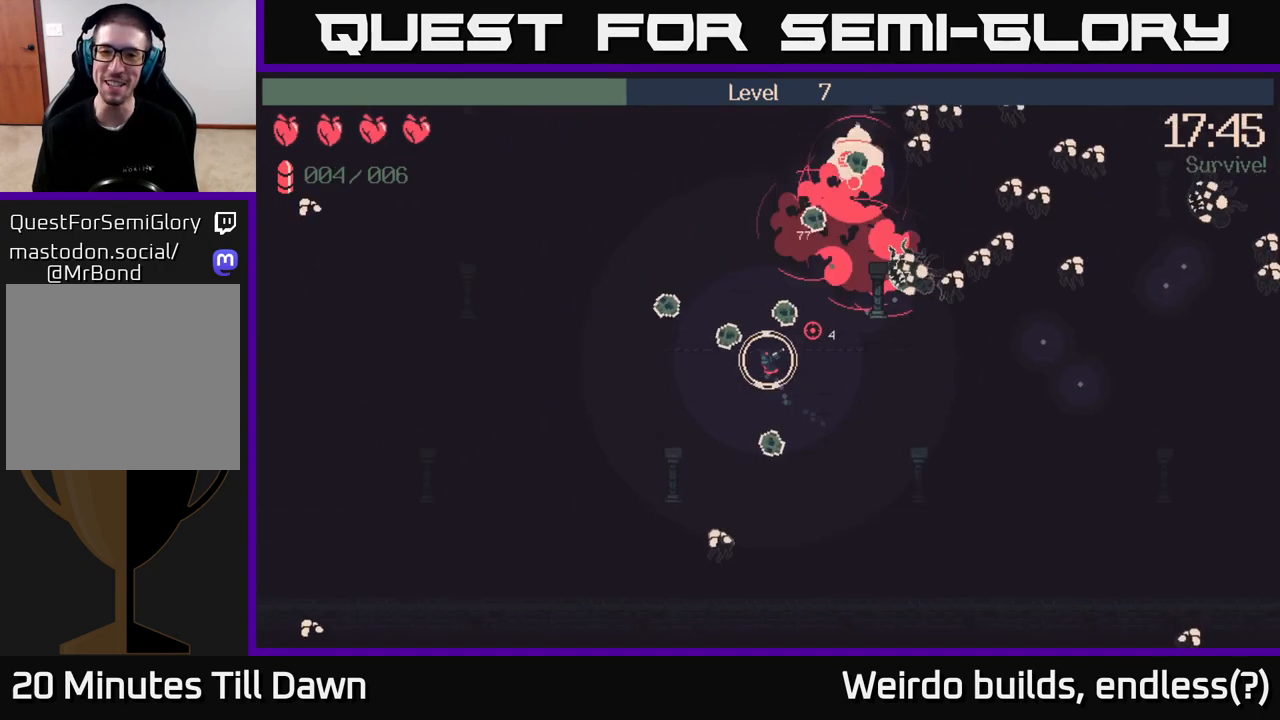
{"buttons": [], "left_stick": "up", "right_stick": "right", "events": [[200, "R2", "down"], [300, "R2", "up"], [317, "right_stick", "right"], [400, "left_stick", "up"]]}
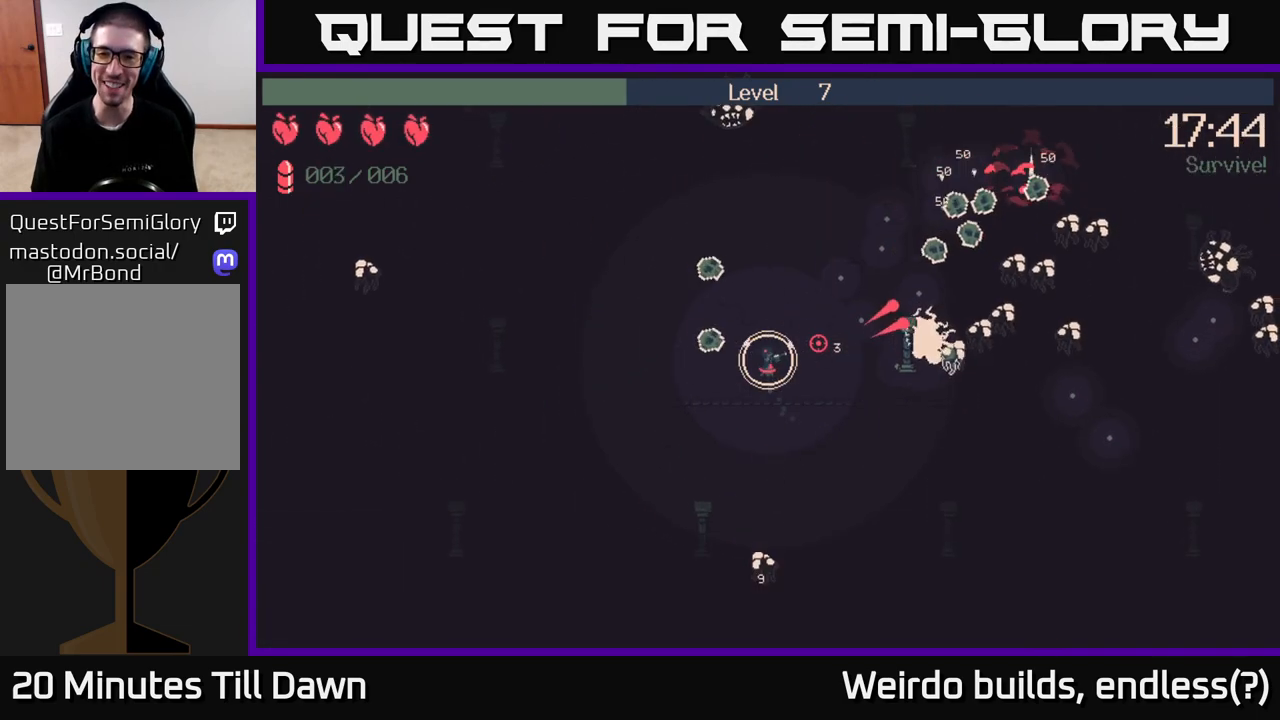
{"buttons": [], "left_stick": "up-right", "right_stick": "right", "events": [[33, "left_stick", "up-right"], [133, "R2", "down"], [300, "R2", "up"]]}
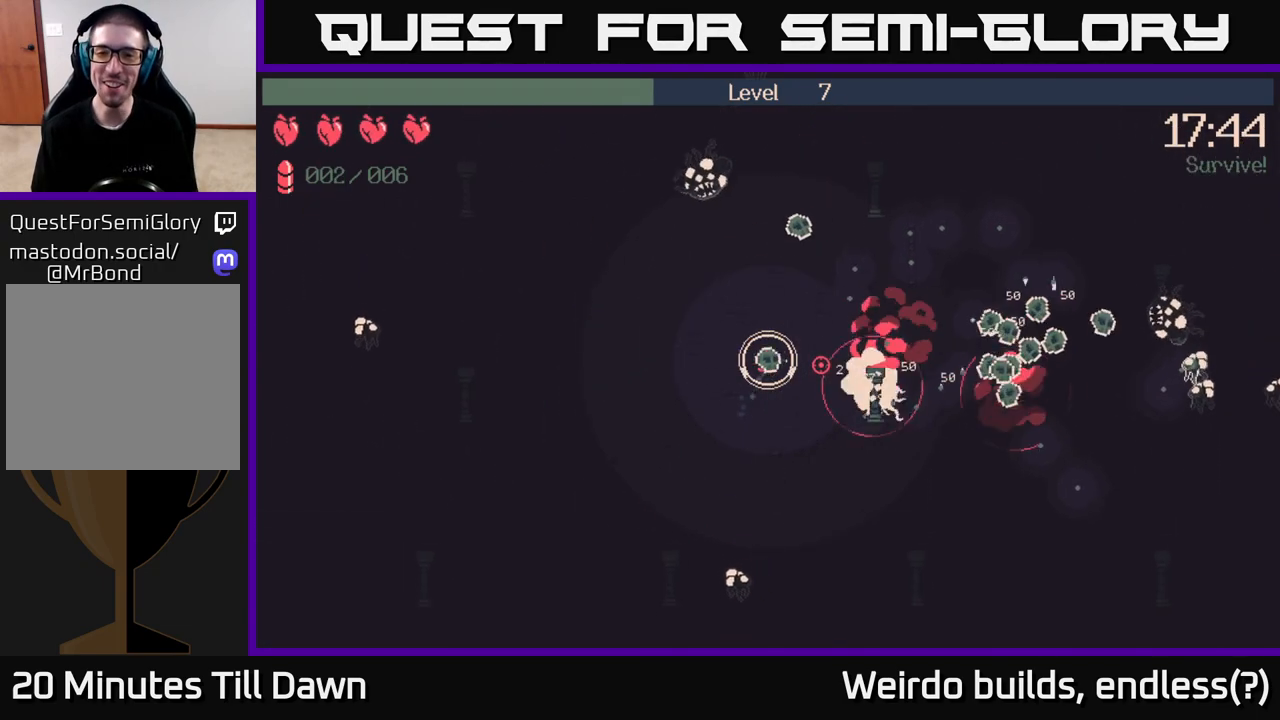
{"buttons": [], "left_stick": "up-right", "right_stick": "down-right", "events": [[17, "R2", "down"], [167, "R2", "up"], [233, "right_stick", "down-right"]]}
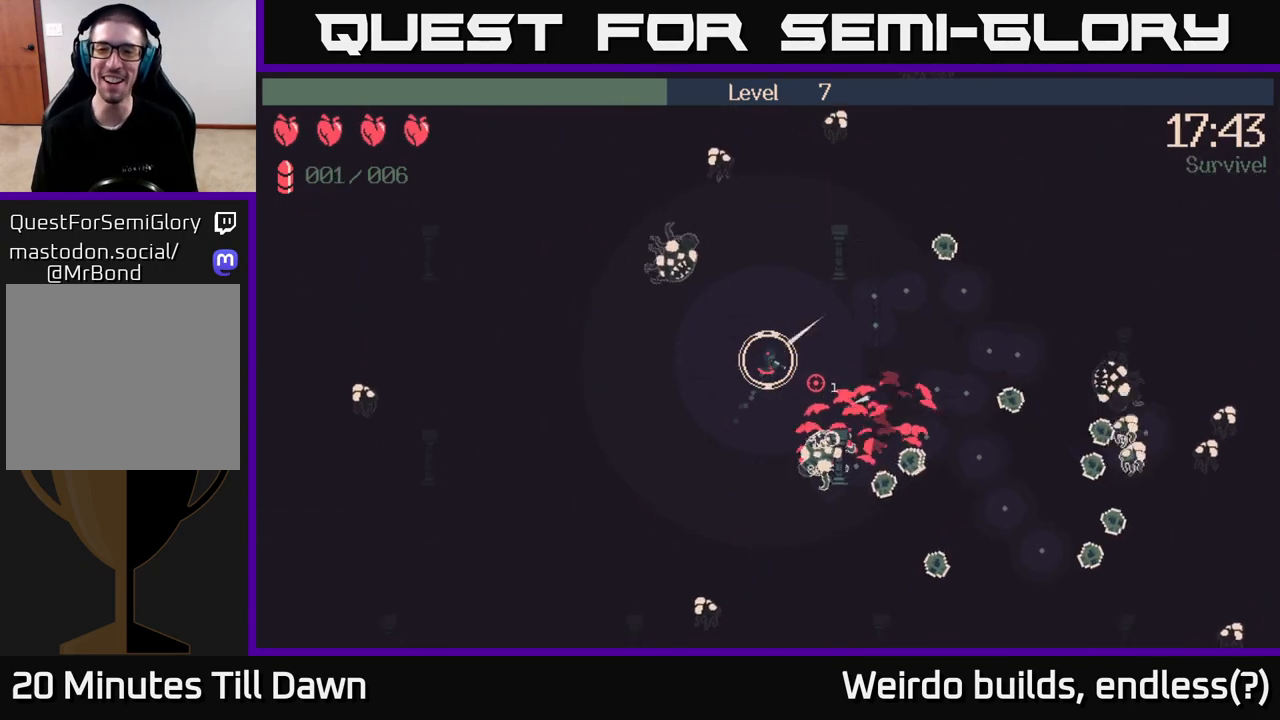
{"buttons": [], "left_stick": "right", "right_stick": "down-right", "events": [[83, "left_stick", "right"]]}
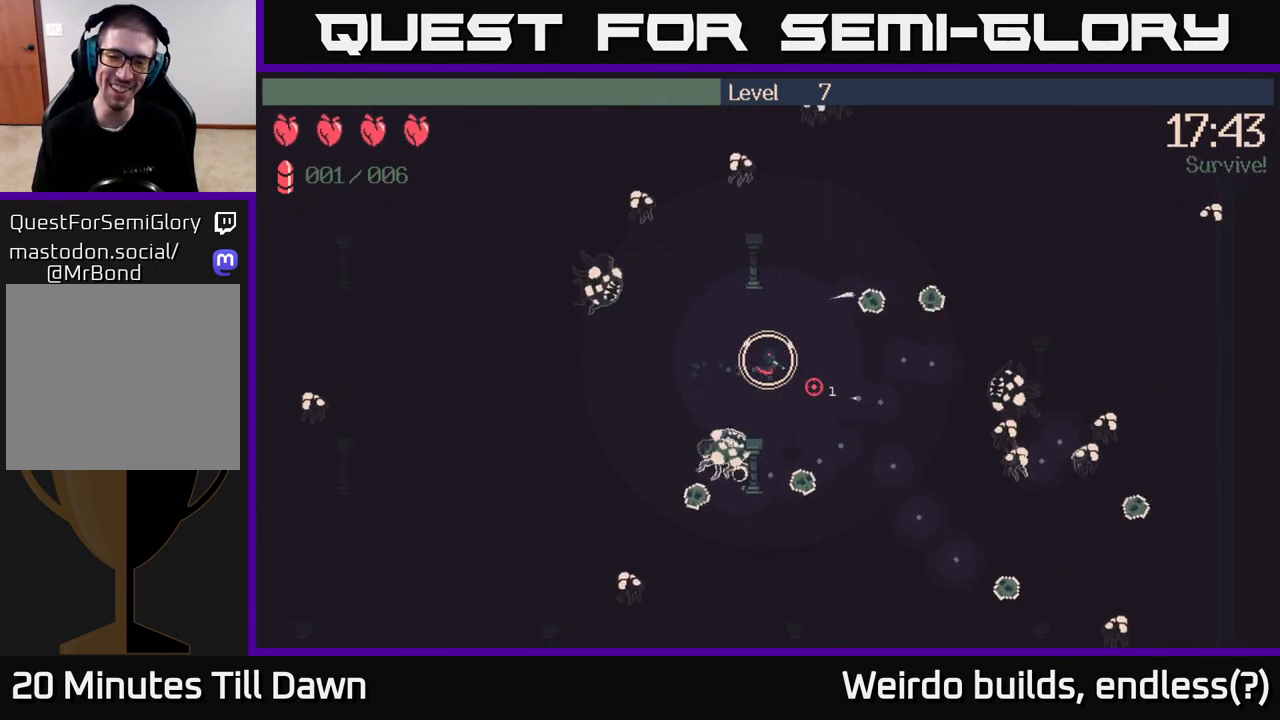
{"buttons": [], "left_stick": "down-right", "right_stick": "down", "events": [[317, "right_stick", "down"], [450, "left_stick", "down-right"]]}
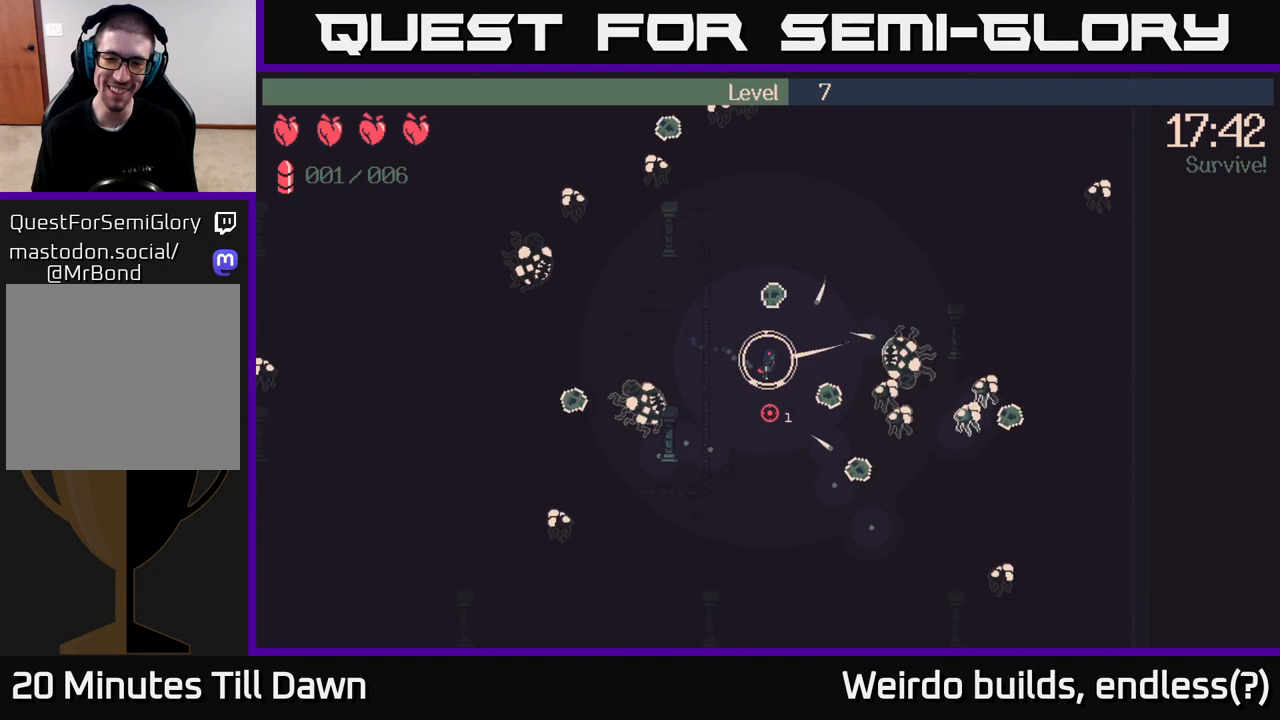
{"buttons": [], "left_stick": "down", "right_stick": "center", "events": [[50, "right_stick", "down-right"], [150, "left_stick", "down-left"], [183, "R2", "down"], [183, "right_stick", "right"], [250, "left_stick", "up-left"], [300, "R2", "up"], [483, "right_stick", "center"], [500, "left_stick", "down"]]}
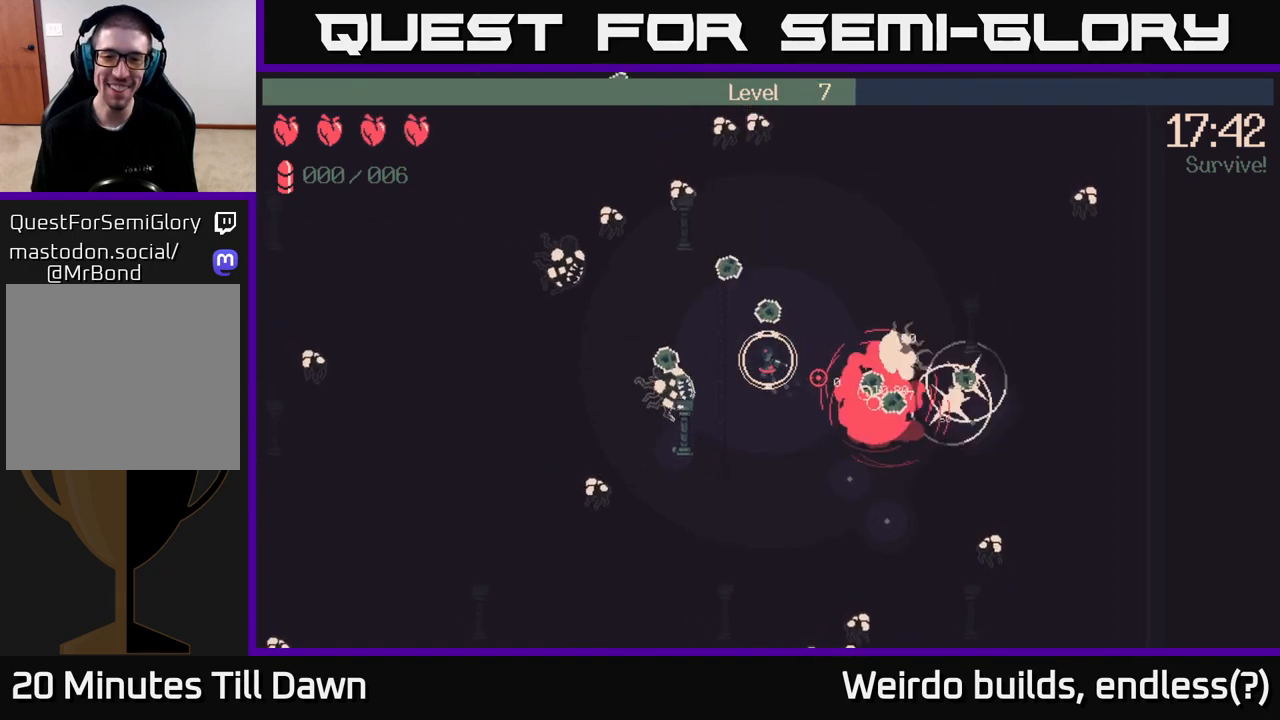
{"buttons": [], "left_stick": "down-right", "right_stick": "right", "events": [[167, "right_stick", "right"], [317, "left_stick", "down-right"]]}
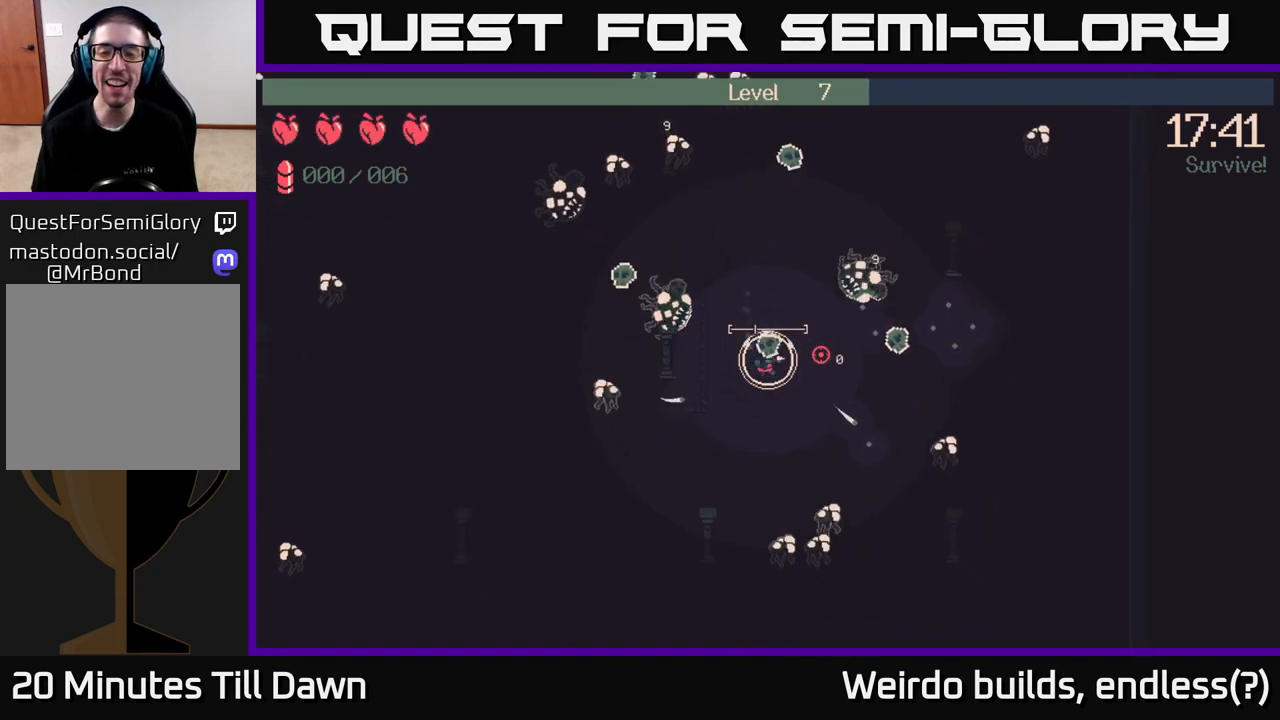
{"buttons": [], "left_stick": "right", "right_stick": "right", "events": [[117, "left_stick", "right"]]}
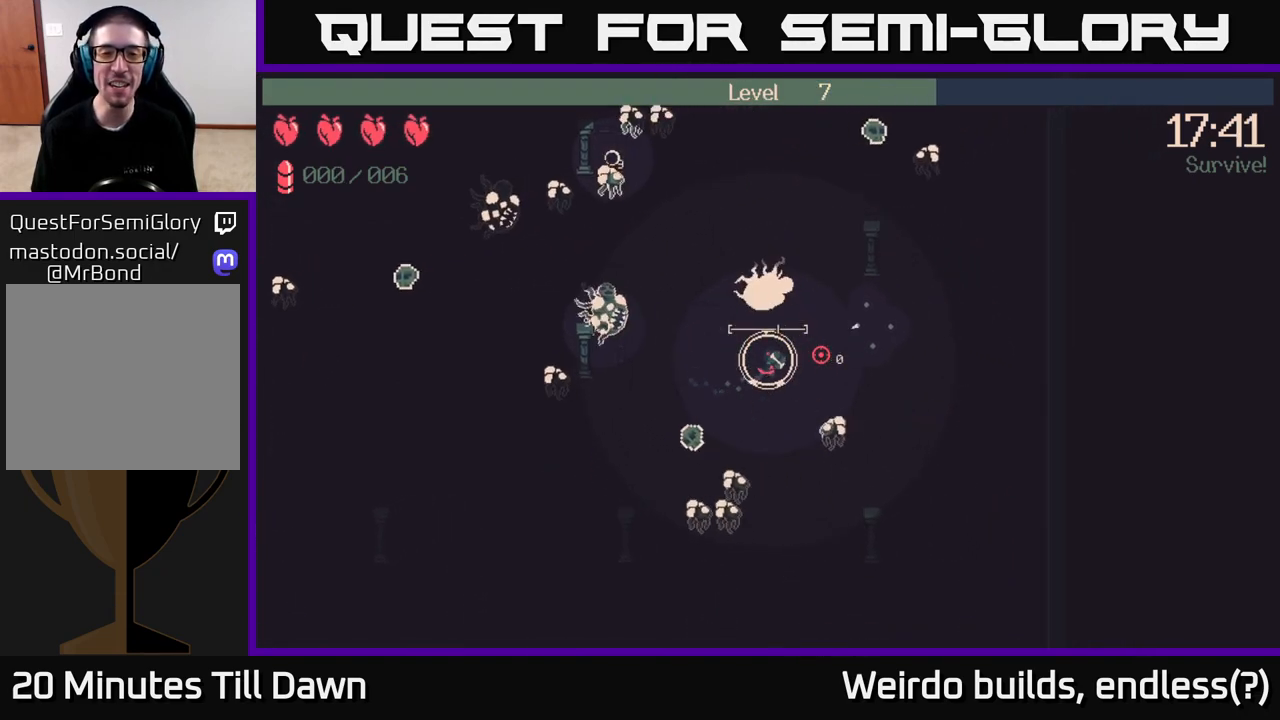
{"buttons": [], "left_stick": "right", "right_stick": "left", "events": [[383, "right_stick", "left"]]}
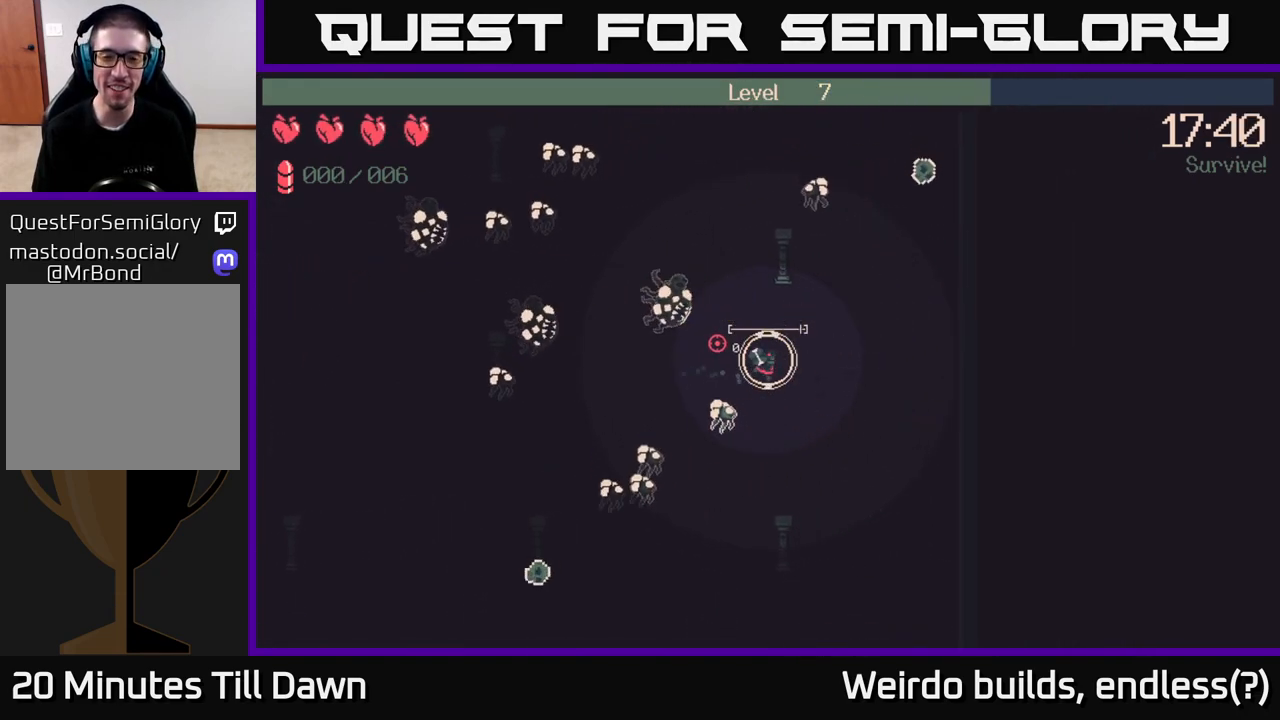
{"buttons": [], "left_stick": "down-right", "right_stick": "left", "events": [[400, "left_stick", "down-right"]]}
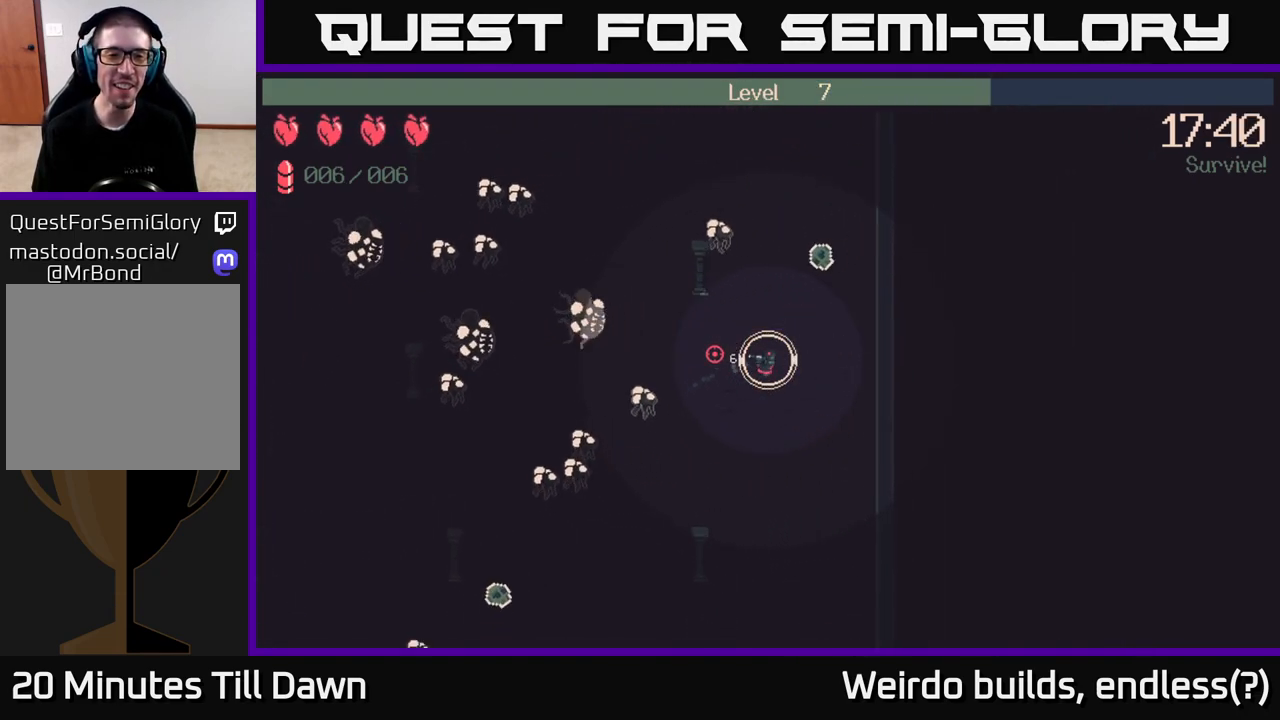
{"buttons": [], "left_stick": "down-left", "right_stick": "left", "events": [[50, "left_stick", "down"], [483, "left_stick", "down-left"]]}
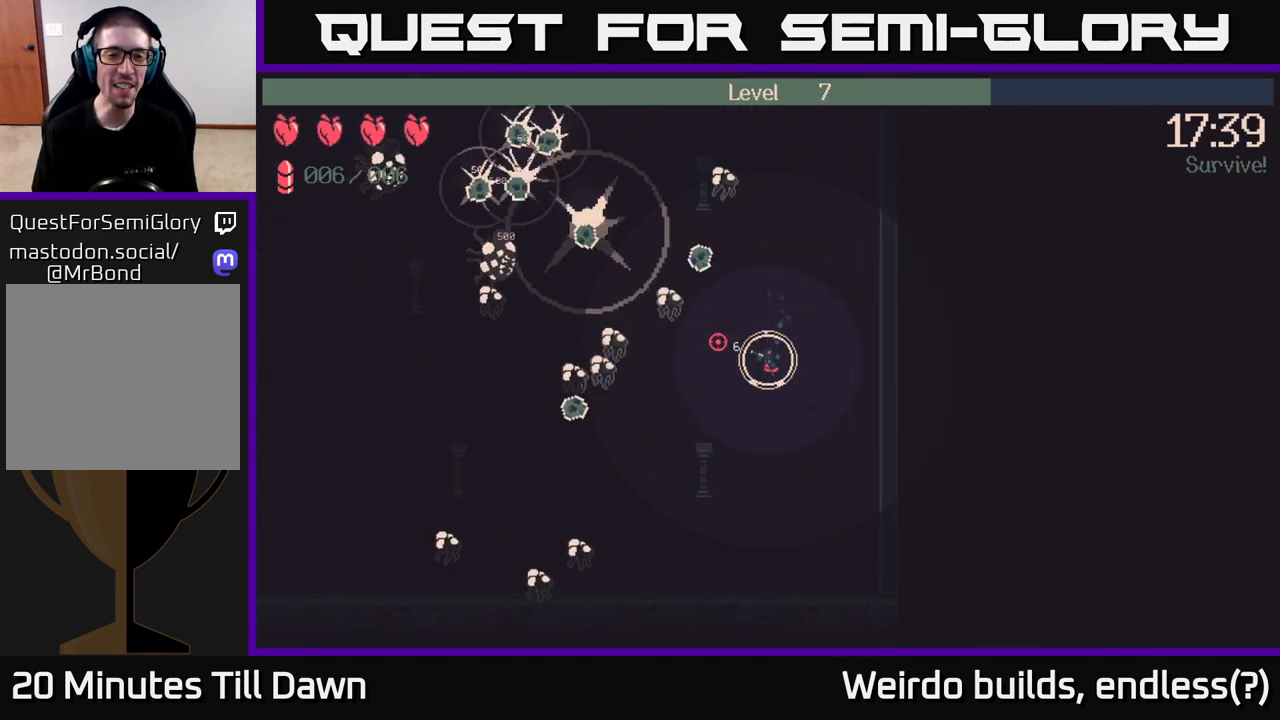
{"buttons": [], "left_stick": "up", "right_stick": "up-left", "events": [[67, "R2", "down"], [217, "R2", "up"], [300, "left_stick", "down-right"], [317, "right_stick", "up-left"], [383, "left_stick", "up"]]}
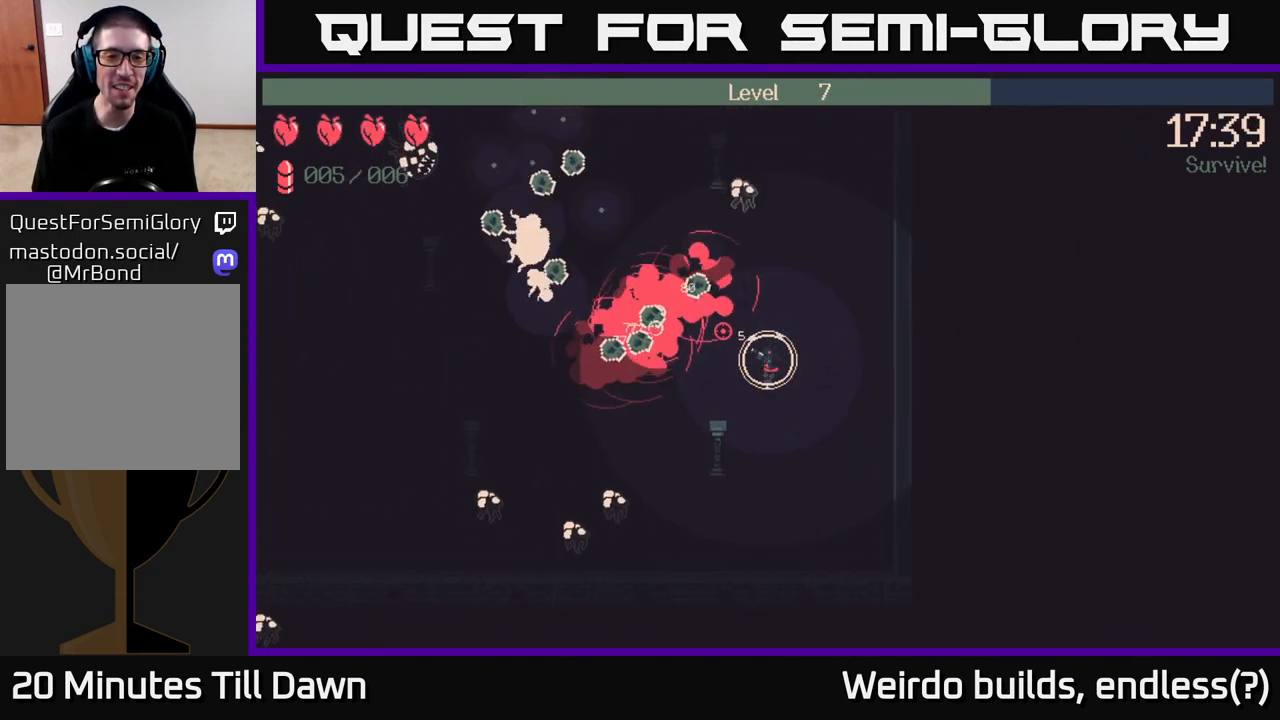
{"buttons": [], "left_stick": "left", "right_stick": "up-left", "events": [[17, "left_stick", "right"], [200, "left_stick", "up"], [283, "left_stick", "left"]]}
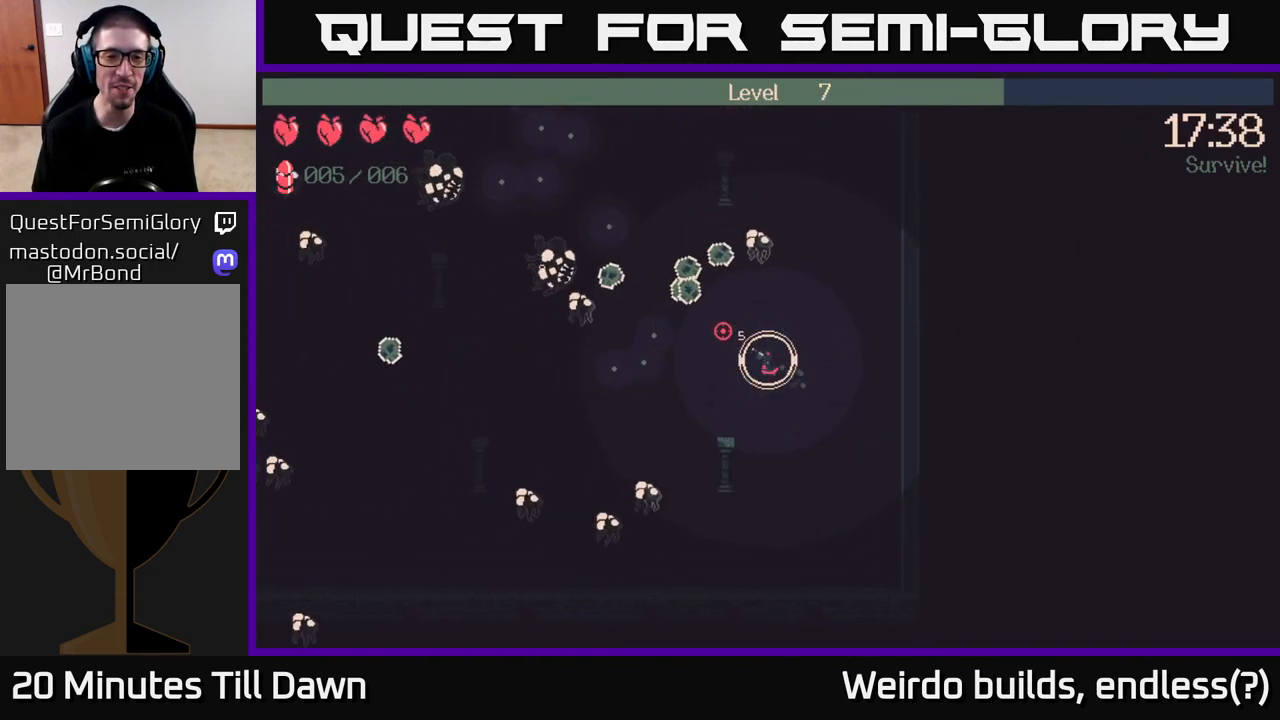
{"buttons": [], "left_stick": "up-left", "right_stick": "up-left", "events": [[150, "R2", "down"], [217, "left_stick", "up-left"], [233, "R2", "up"]]}
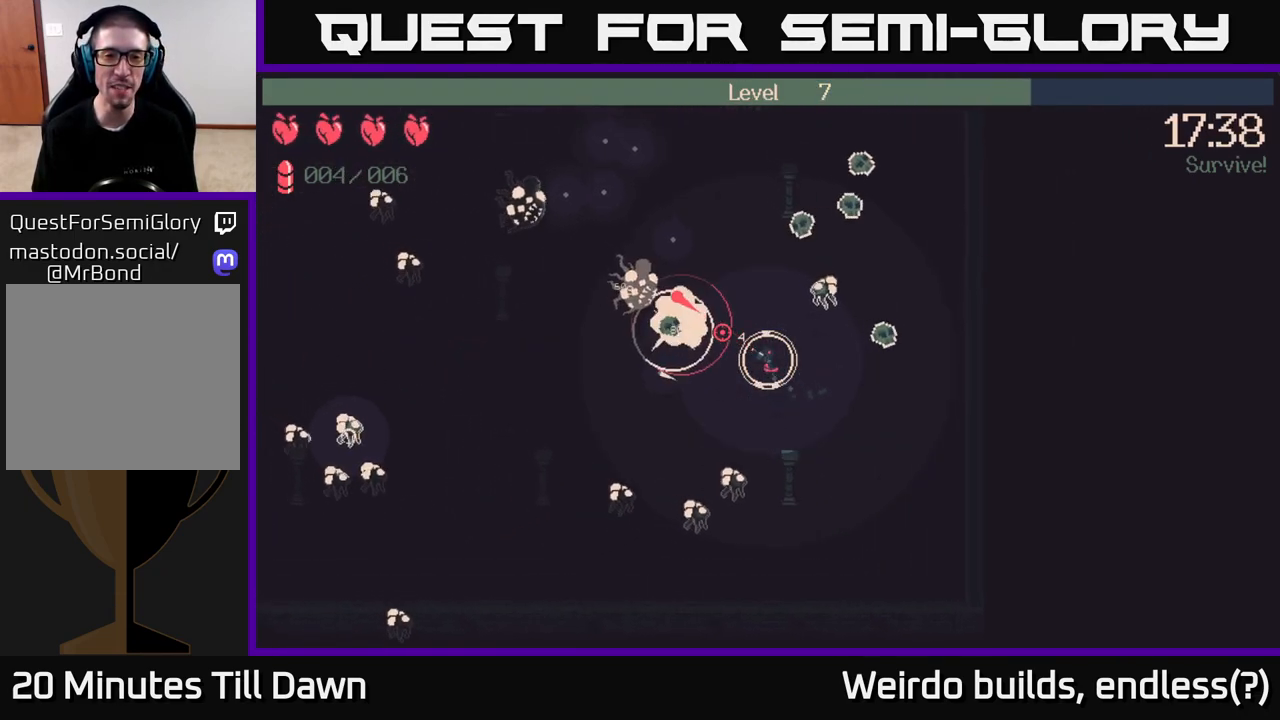
{"buttons": [], "left_stick": "up", "right_stick": "up-left", "events": [[33, "left_stick", "up"], [200, "left_stick", "up-left"], [300, "left_stick", "up"]]}
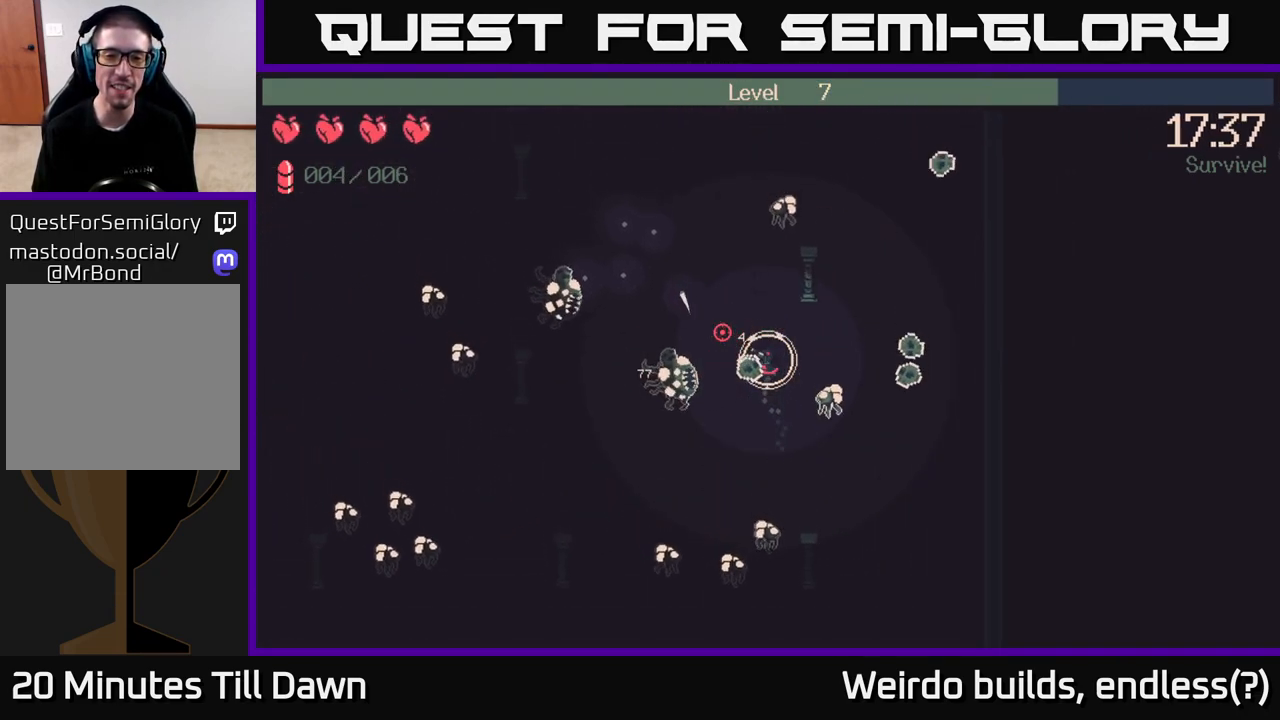
{"buttons": [], "left_stick": "left", "right_stick": "up-left", "events": [[183, "left_stick", "up-left"], [433, "left_stick", "left"]]}
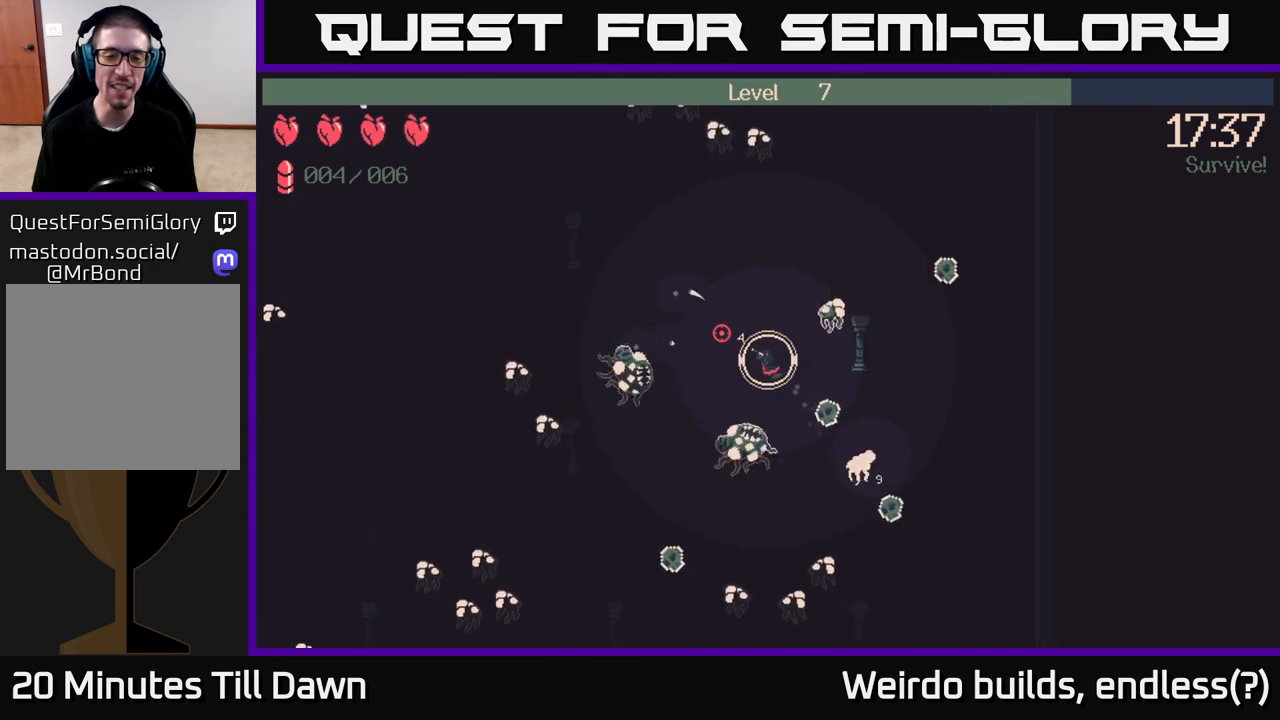
{"buttons": [], "left_stick": "up-left", "right_stick": "up-left", "events": [[33, "left_stick", "down-left"], [217, "left_stick", "up"], [433, "left_stick", "up-left"]]}
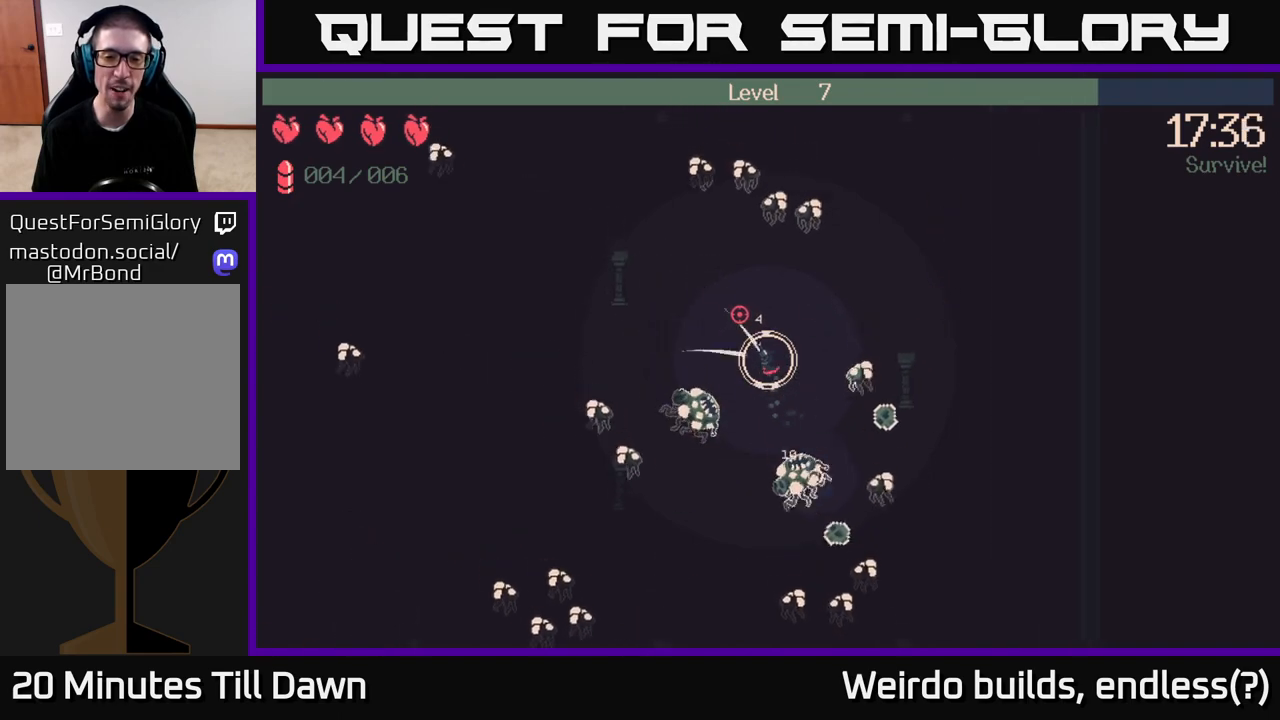
{"buttons": [], "left_stick": "up-left", "right_stick": "up-right", "events": [[217, "left_stick", "down-left"], [217, "right_stick", "up-right"], [383, "left_stick", "up-left"]]}
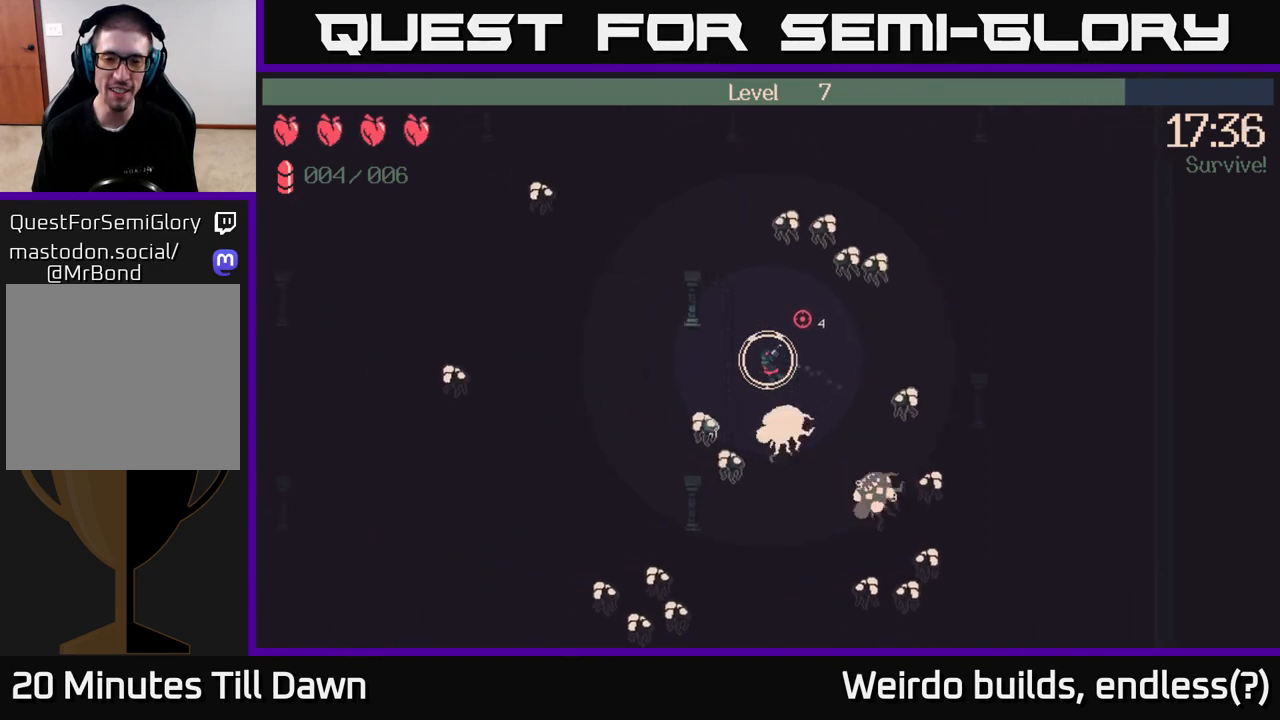
{"buttons": [], "left_stick": "up-left", "right_stick": "right", "events": [[83, "left_stick", "up"], [267, "left_stick", "up-left"], [333, "right_stick", "right"]]}
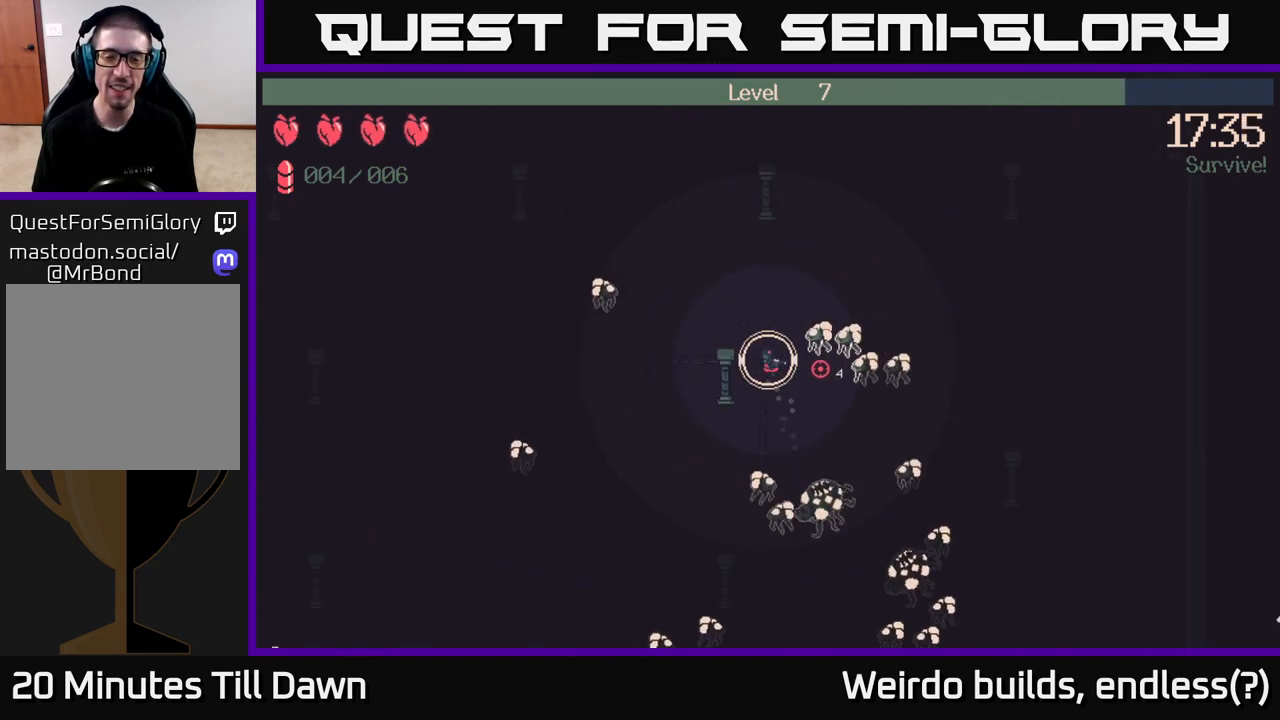
{"buttons": [], "left_stick": "up-right", "right_stick": "down-right", "events": [[183, "left_stick", "up"], [200, "right_stick", "down-right"], [383, "left_stick", "up-right"]]}
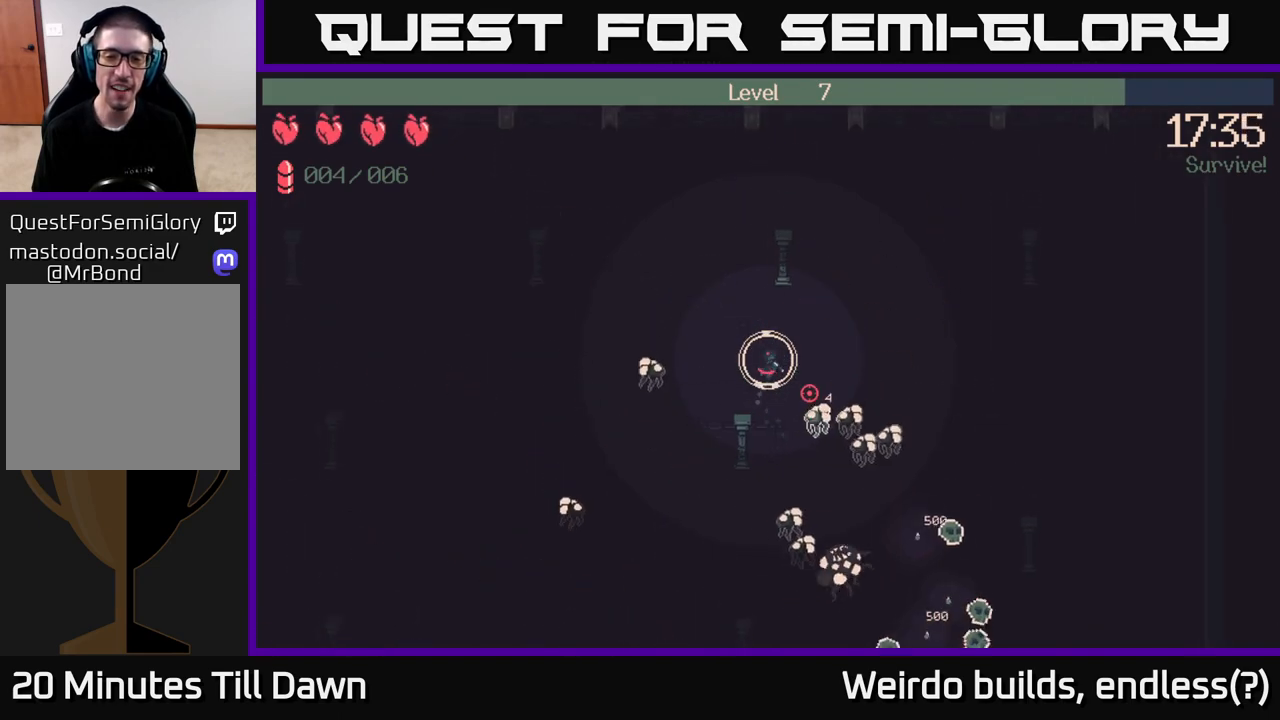
{"buttons": [], "left_stick": "up-right", "right_stick": "down", "events": [[117, "right_stick", "down"], [217, "R2", "down"], [367, "R2", "up"]]}
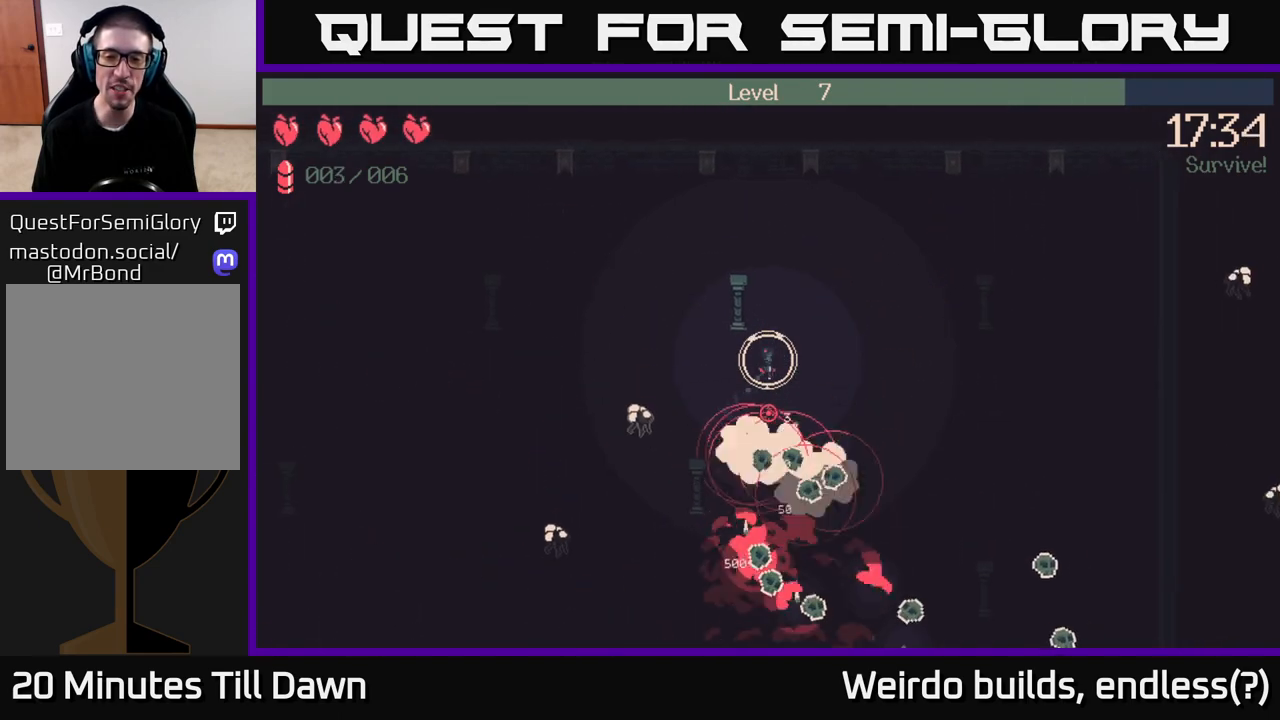
{"buttons": [], "left_stick": "down", "right_stick": "down", "events": [[150, "left_stick", "down-right"], [433, "left_stick", "down"]]}
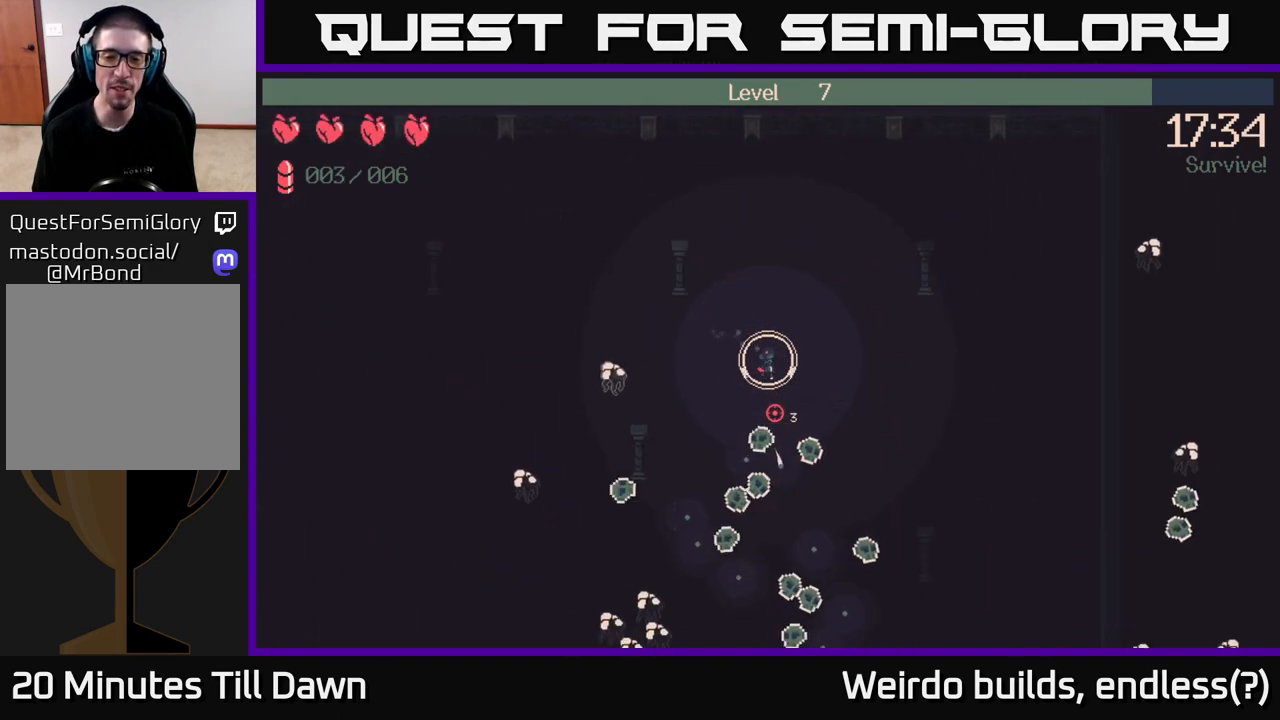
{"buttons": [], "left_stick": "down", "right_stick": "down", "events": []}
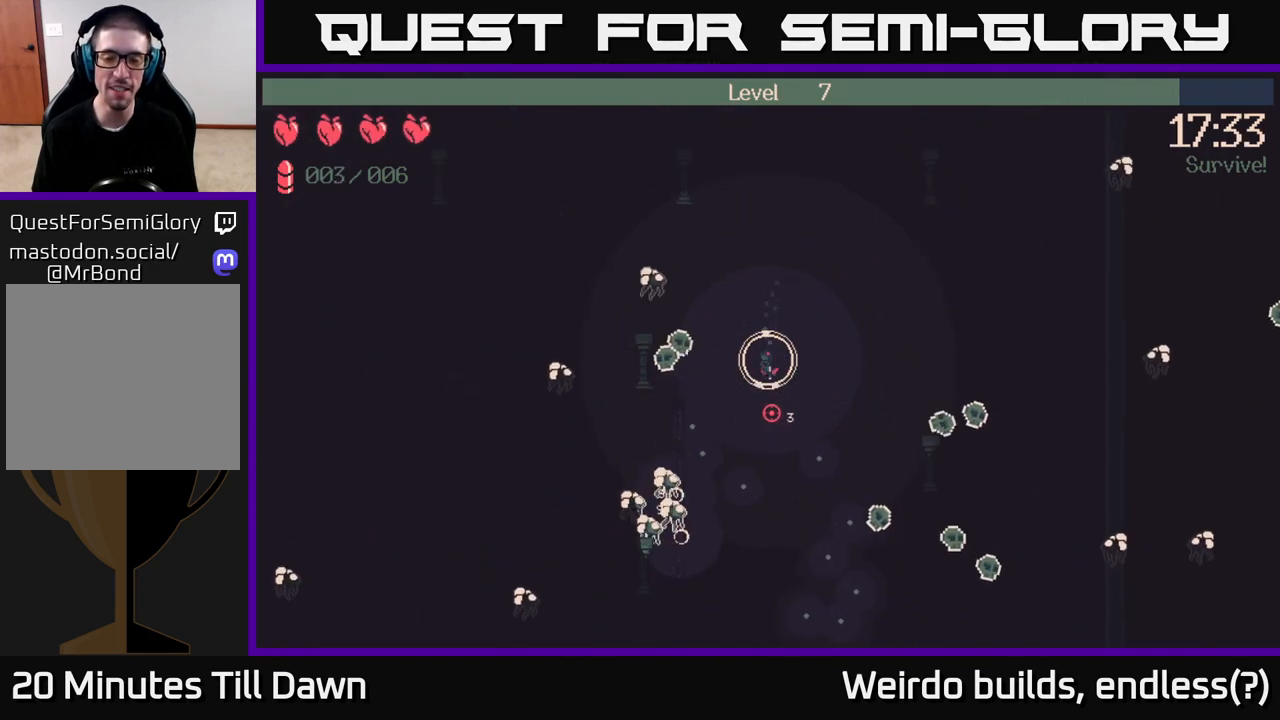
{"buttons": ["R2"], "left_stick": "down", "right_stick": "left", "events": [[117, "right_stick", "down-left"], [417, "R2", "down"], [417, "right_stick", "left"]]}
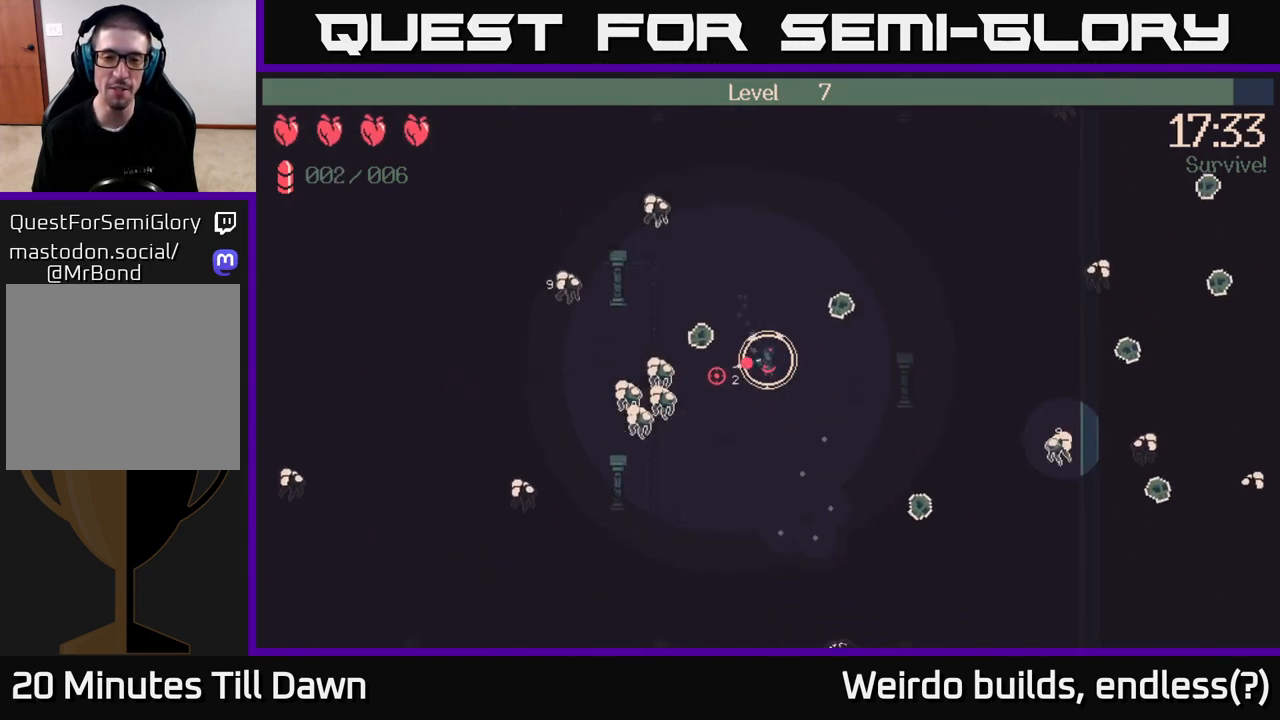
{"buttons": [], "left_stick": "down", "right_stick": "left", "events": [[33, "R2", "up"]]}
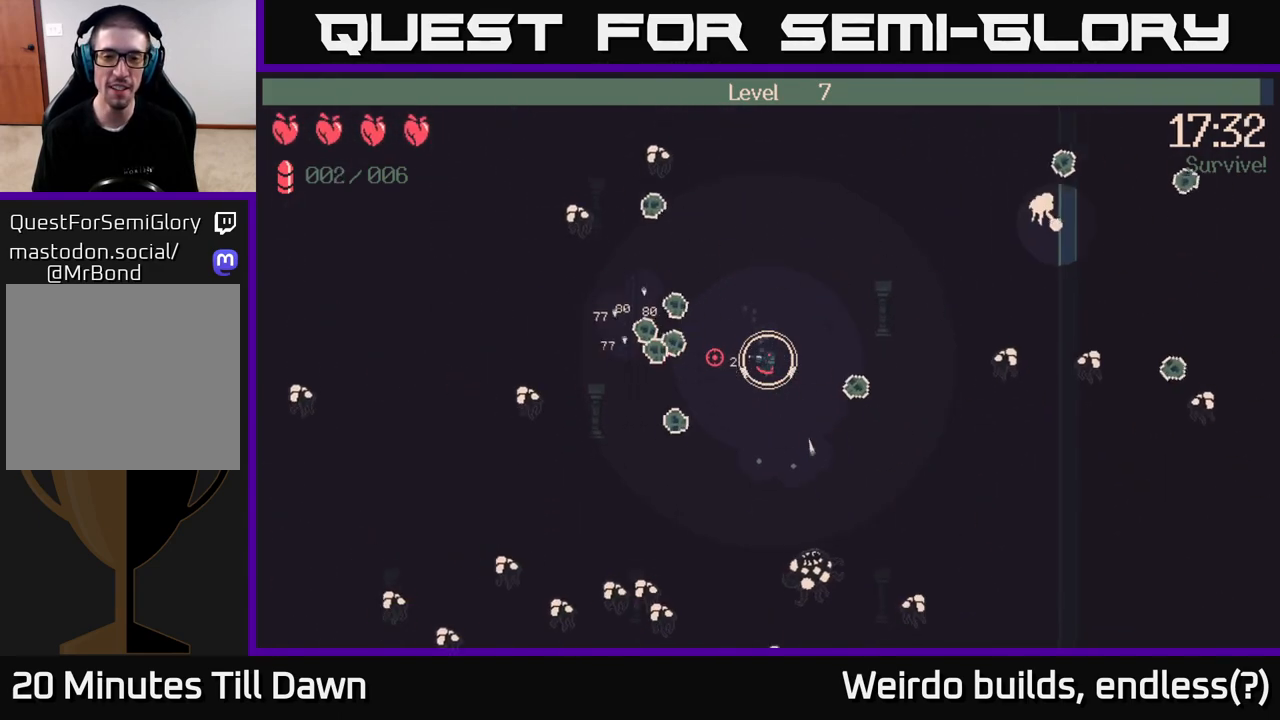
{"buttons": [], "left_stick": "down", "right_stick": "down", "events": [[300, "right_stick", "down"]]}